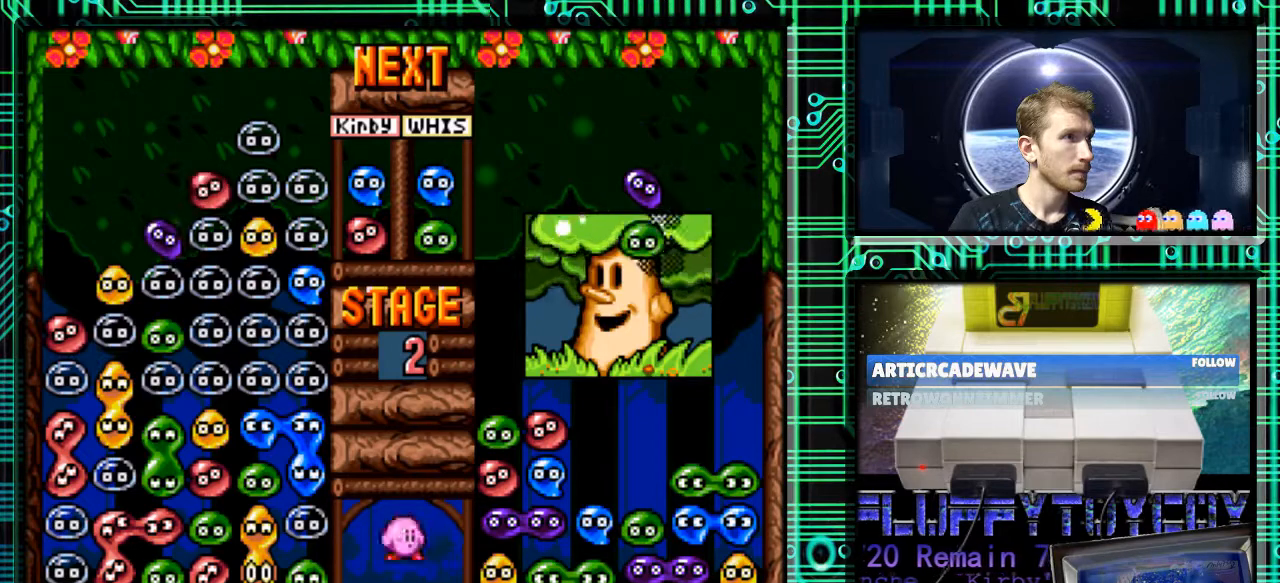
Gameplay with a controller (Nintendo layout); each line is a JSON object with the inputs held at the frame after it. "events" lists button and stick changes between this image and that frame as [ms after this image, input, new state], when the widget could be followed in between. Not read: L3 R3.
{"buttons": [], "events": []}
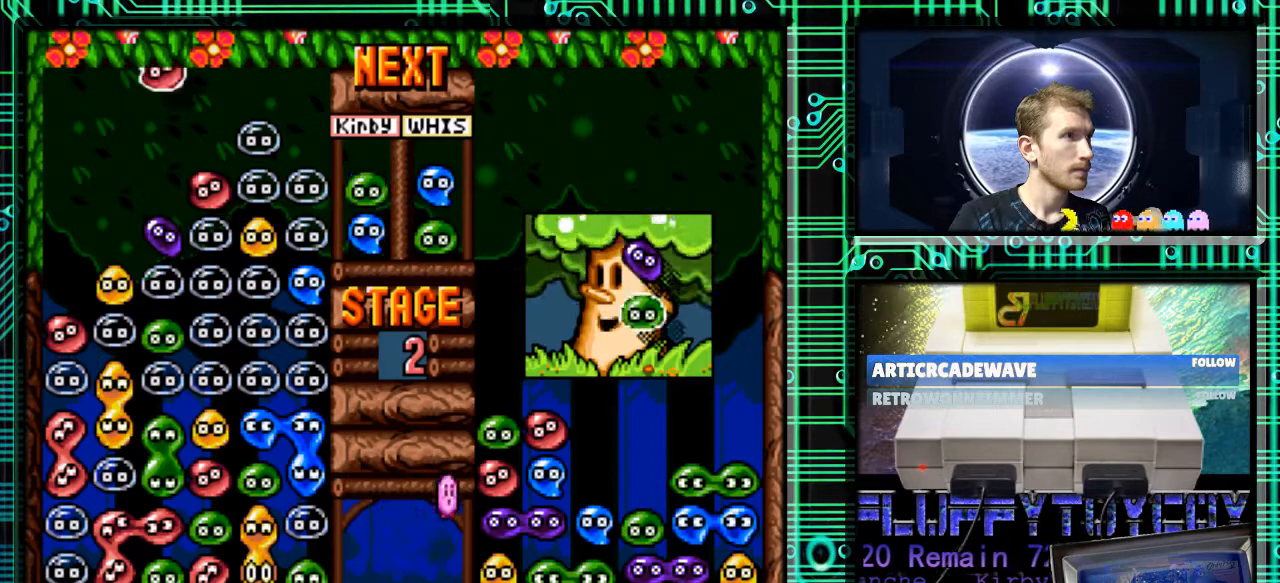
{"buttons": [], "events": [[367, "B", "down"], [500, "B", "up"]]}
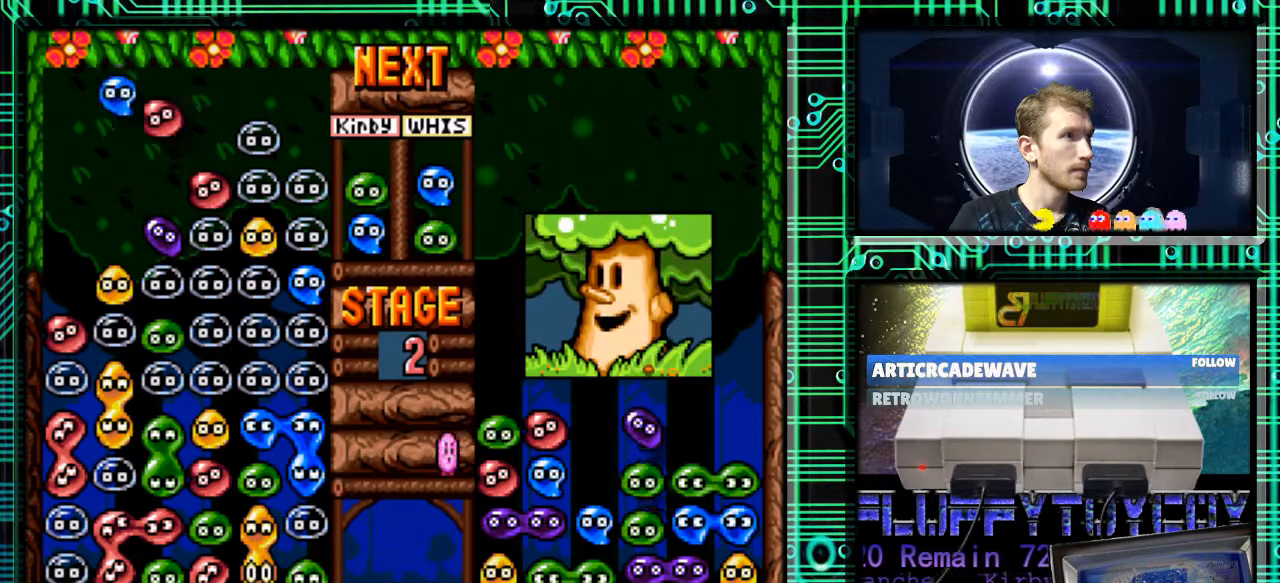
{"buttons": ["DPAD_DOWN"], "events": [[33, "DPAD_RIGHT", "down"], [167, "DPAD_RIGHT", "up"], [233, "DPAD_DOWN", "down"]]}
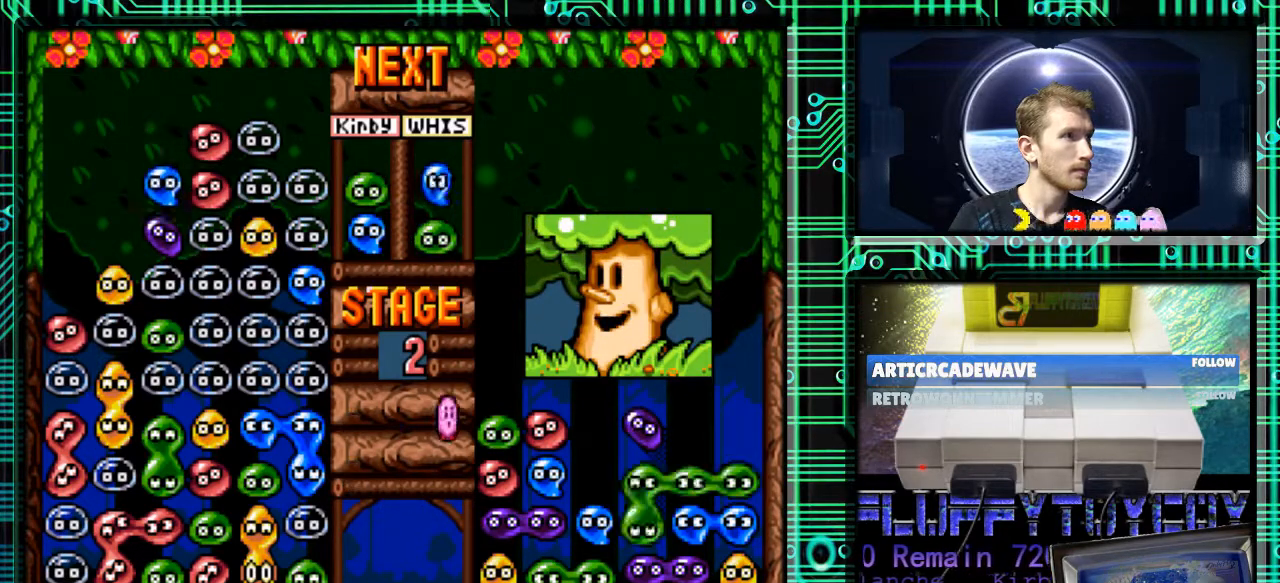
{"buttons": [], "events": [[167, "DPAD_DOWN", "up"]]}
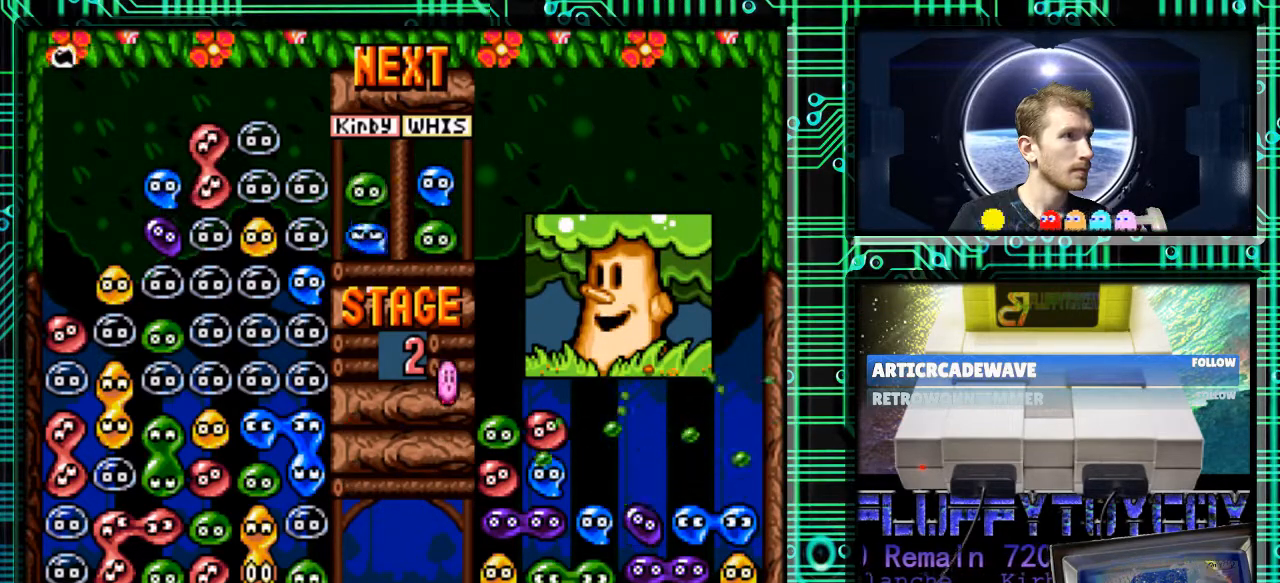
{"buttons": ["B"], "events": [[200, "DPAD_LEFT", "down"], [300, "DPAD_LEFT", "up"], [400, "B", "down"]]}
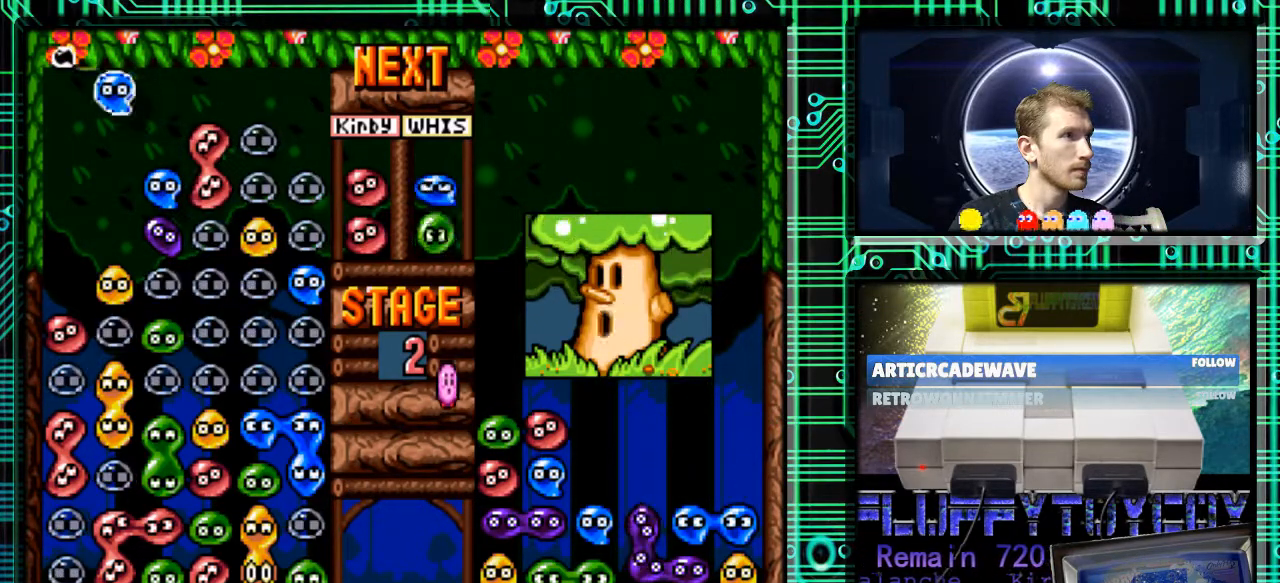
{"buttons": ["DPAD_DOWN"], "events": [[33, "B", "up"], [200, "DPAD_RIGHT", "down"], [267, "DPAD_RIGHT", "up"], [400, "DPAD_DOWN", "down"]]}
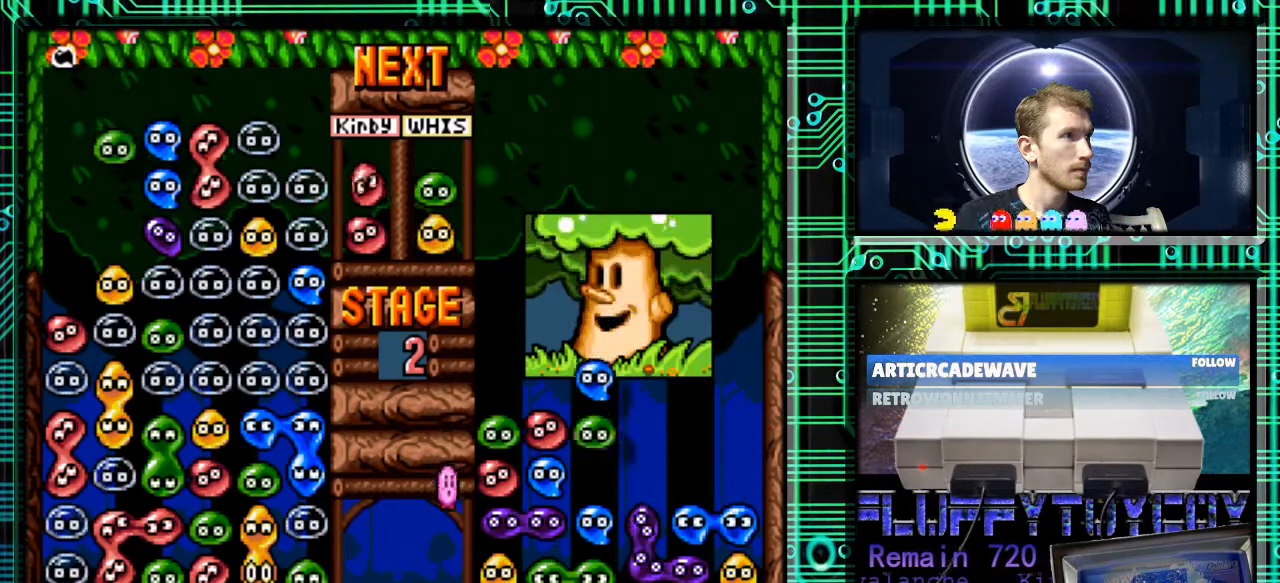
{"buttons": [], "events": [[300, "DPAD_DOWN", "up"]]}
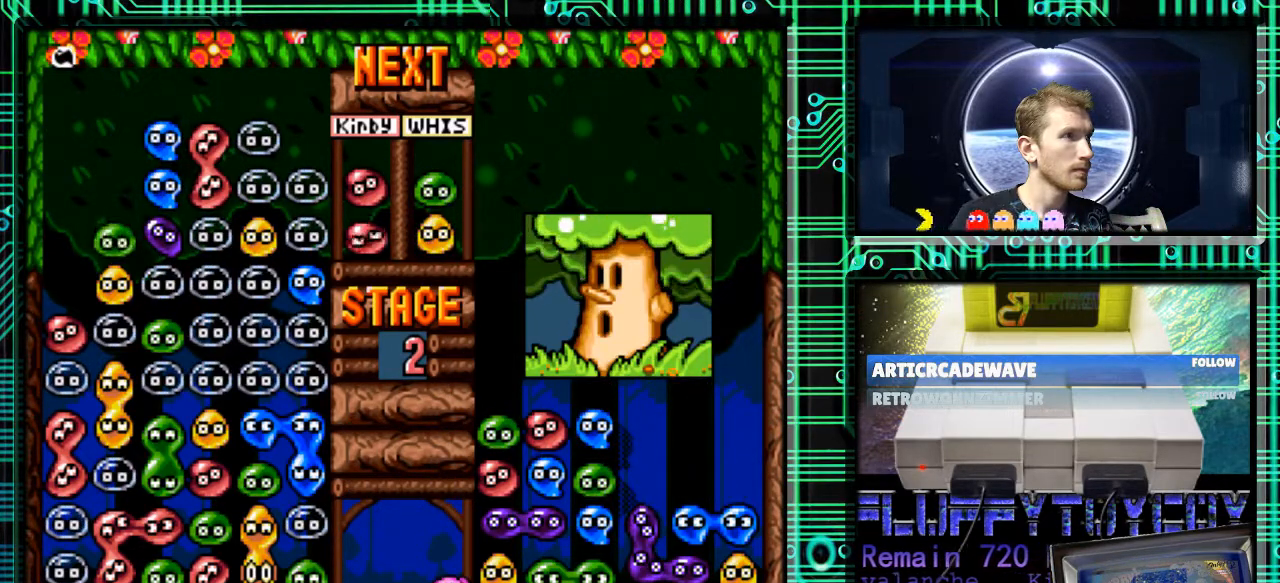
{"buttons": ["DPAD_LEFT"], "events": [[433, "DPAD_LEFT", "down"]]}
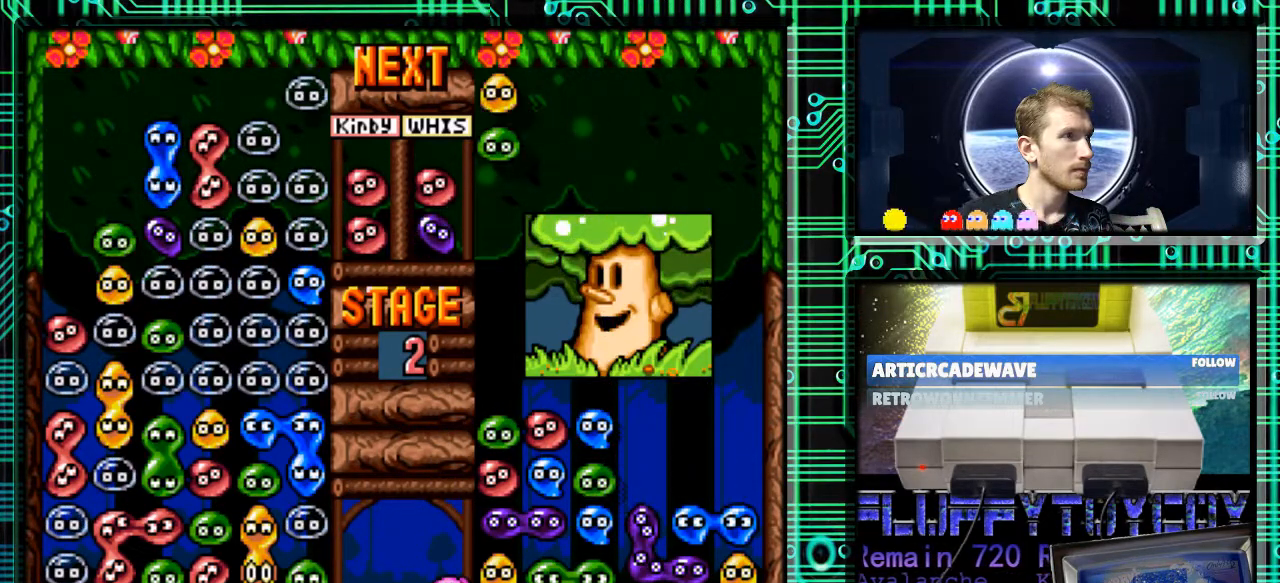
{"buttons": ["DPAD_LEFT"], "events": [[300, "DPAD_LEFT", "up"], [400, "DPAD_LEFT", "down"]]}
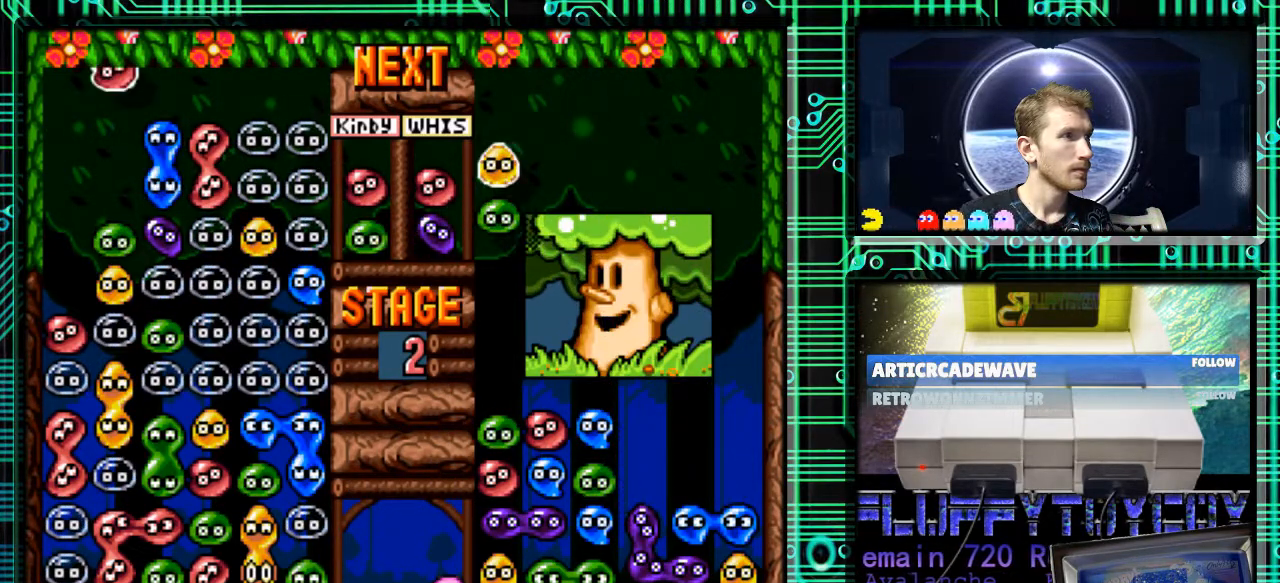
{"buttons": ["DPAD_DOWN"], "events": [[233, "DPAD_DOWN", "down"], [233, "DPAD_LEFT", "up"]]}
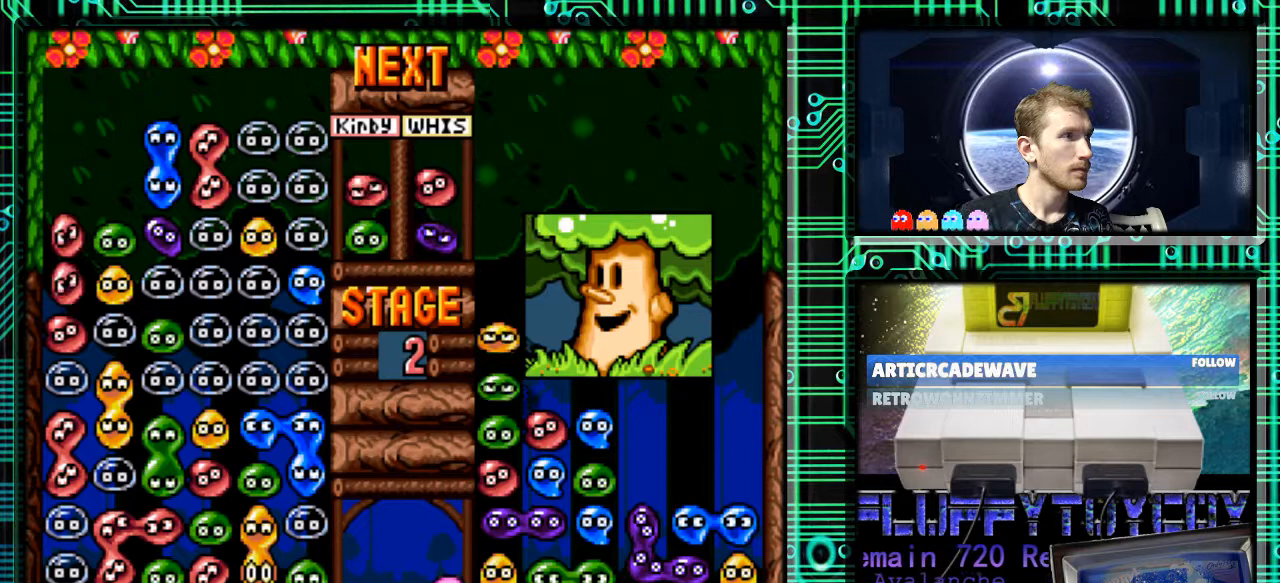
{"buttons": [], "events": [[200, "DPAD_DOWN", "up"]]}
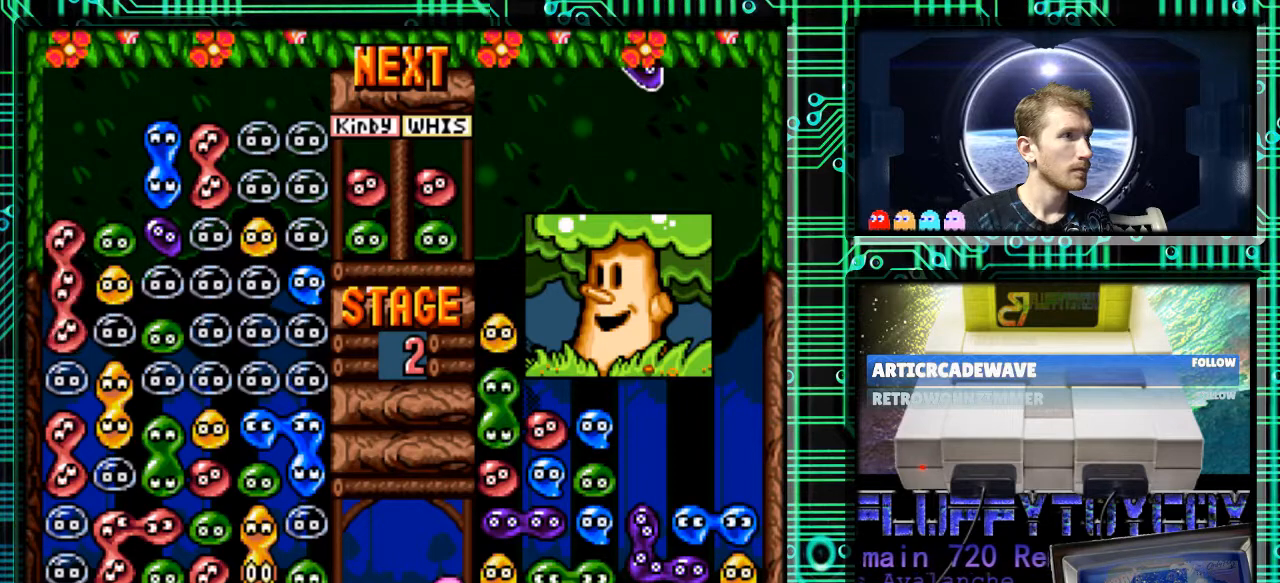
{"buttons": [], "events": [[67, "DPAD_LEFT", "down"], [267, "B", "down"], [400, "B", "up"], [400, "DPAD_LEFT", "up"]]}
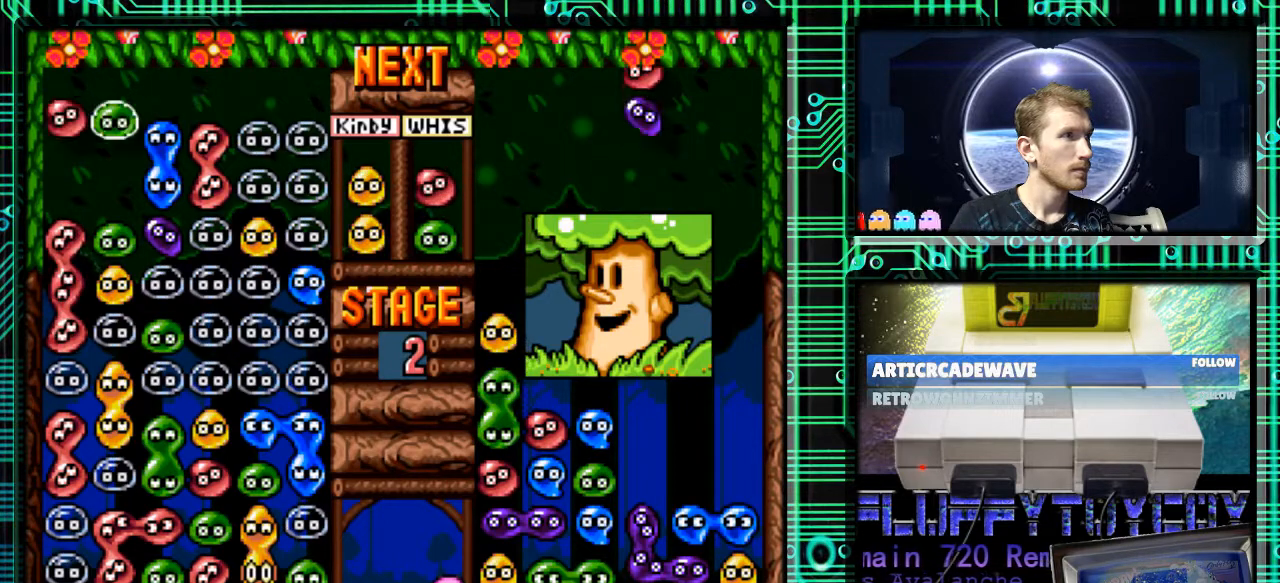
{"buttons": ["DPAD_DOWN"], "events": [[100, "DPAD_DOWN", "down"]]}
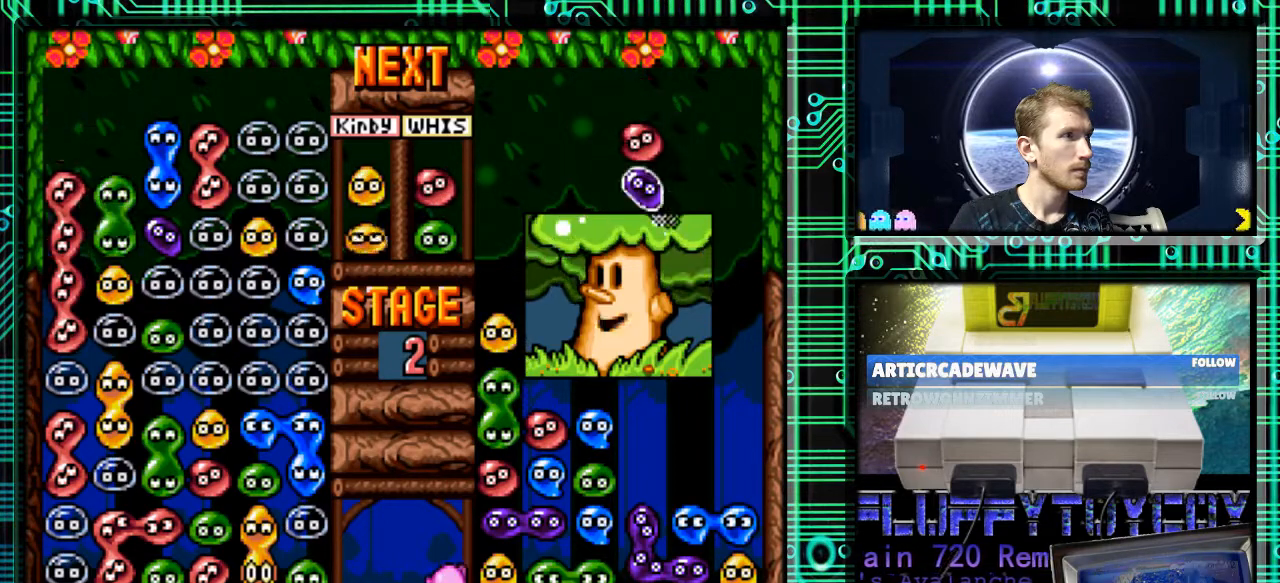
{"buttons": [], "events": [[467, "DPAD_DOWN", "up"]]}
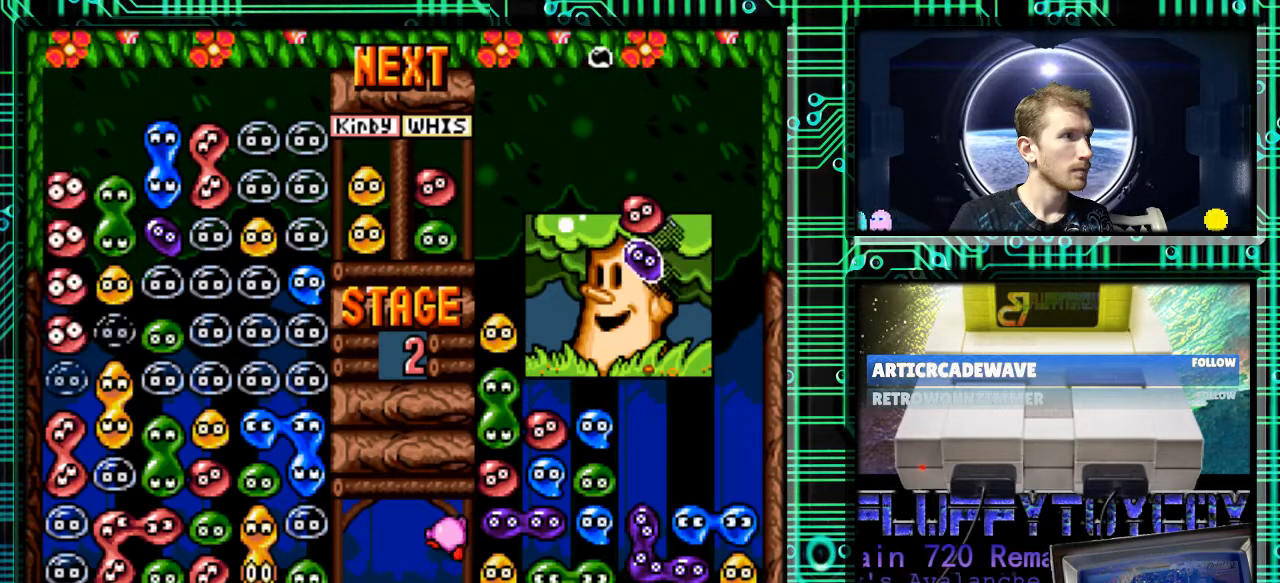
{"buttons": [], "events": []}
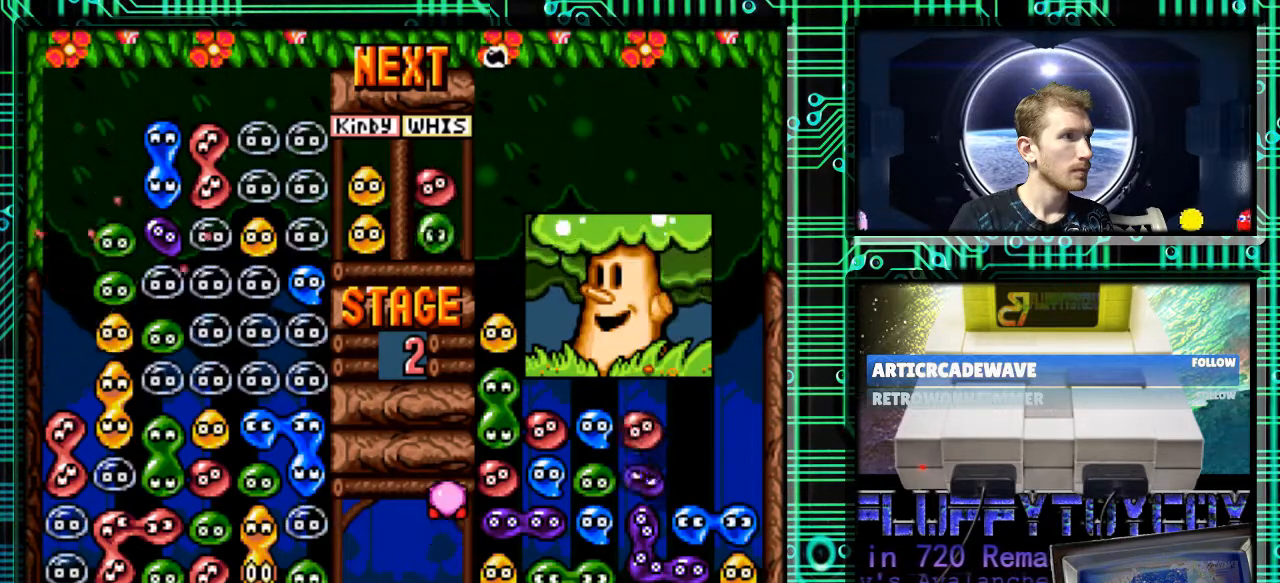
{"buttons": [], "events": []}
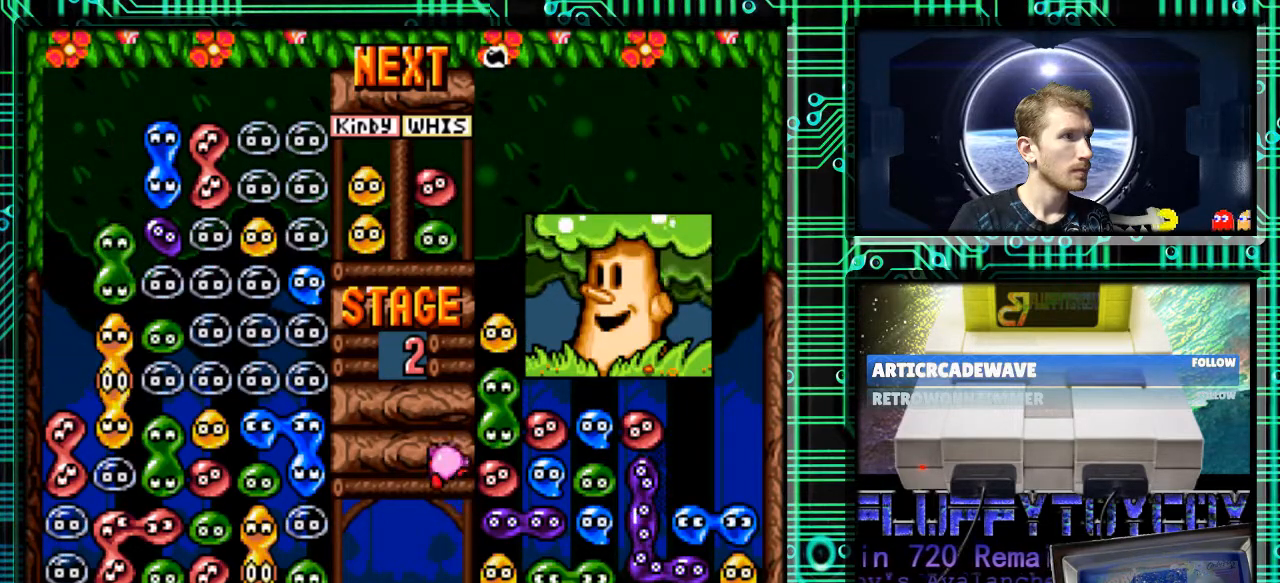
{"buttons": [], "events": [[200, "DPAD_LEFT", "down"], [500, "DPAD_LEFT", "up"]]}
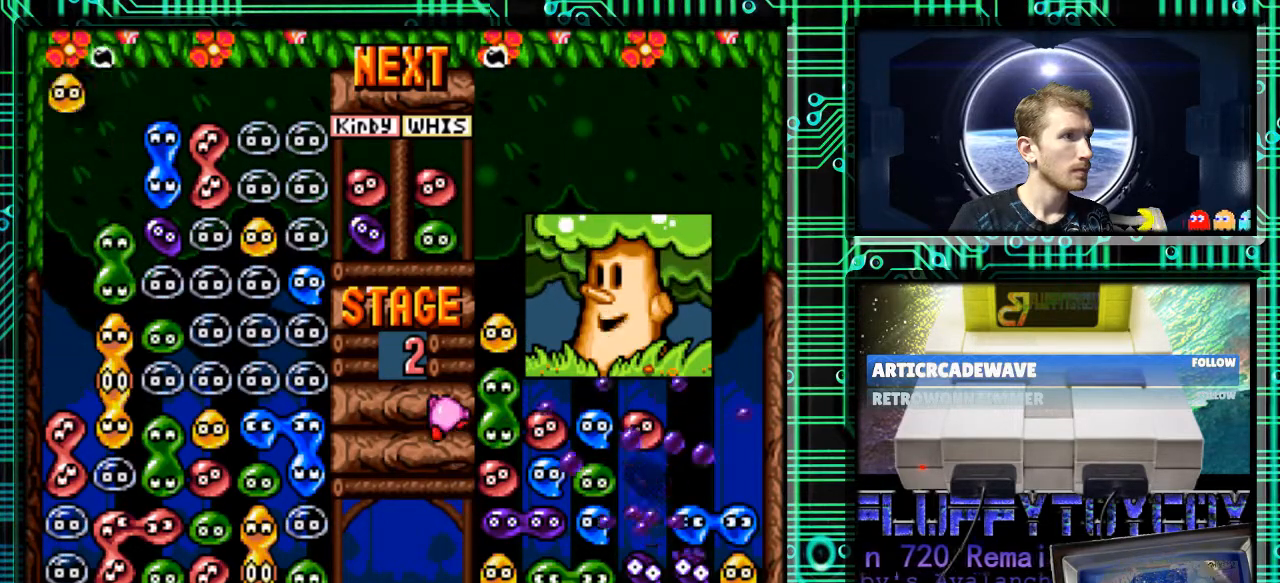
{"buttons": ["DPAD_DOWN"], "events": [[100, "DPAD_DOWN", "down"]]}
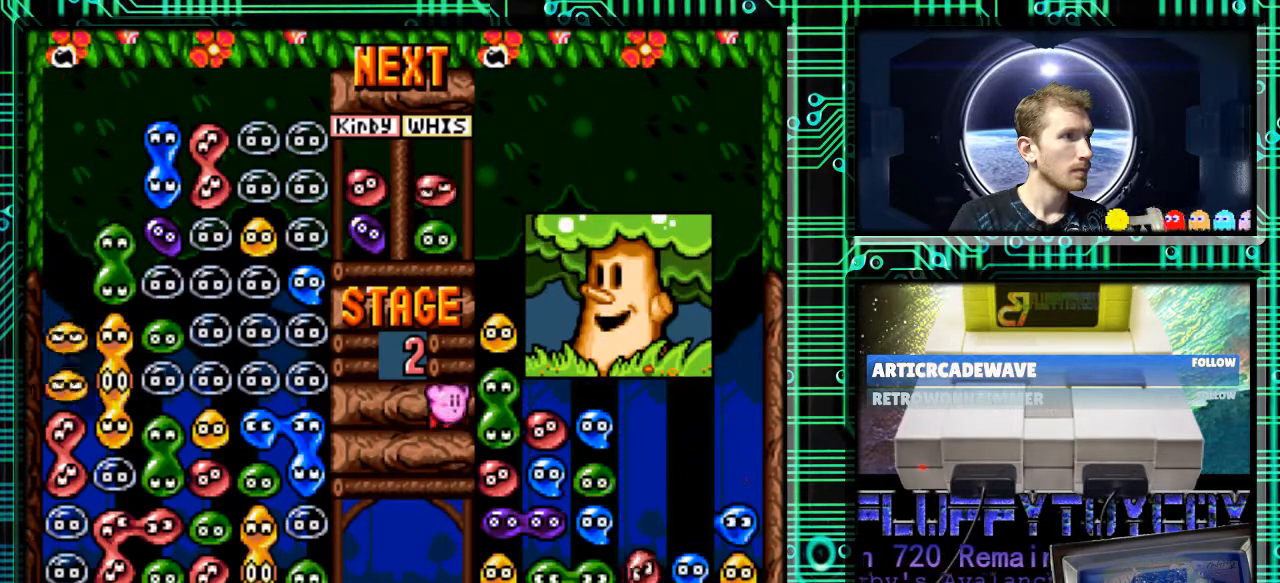
{"buttons": [], "events": [[233, "DPAD_DOWN", "up"]]}
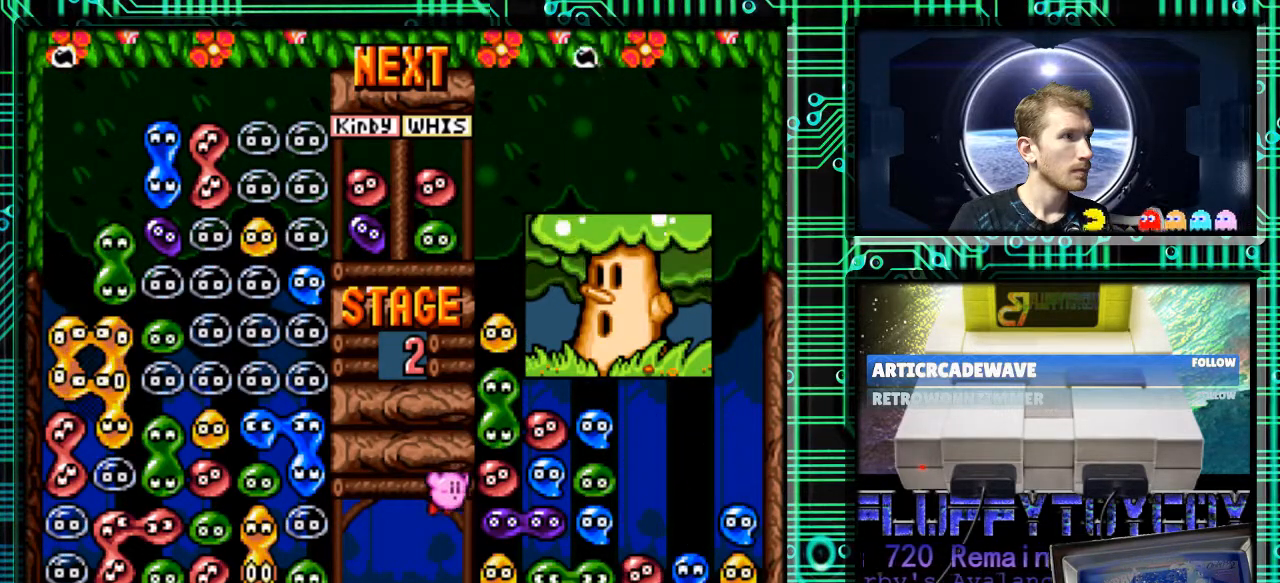
{"buttons": [], "events": []}
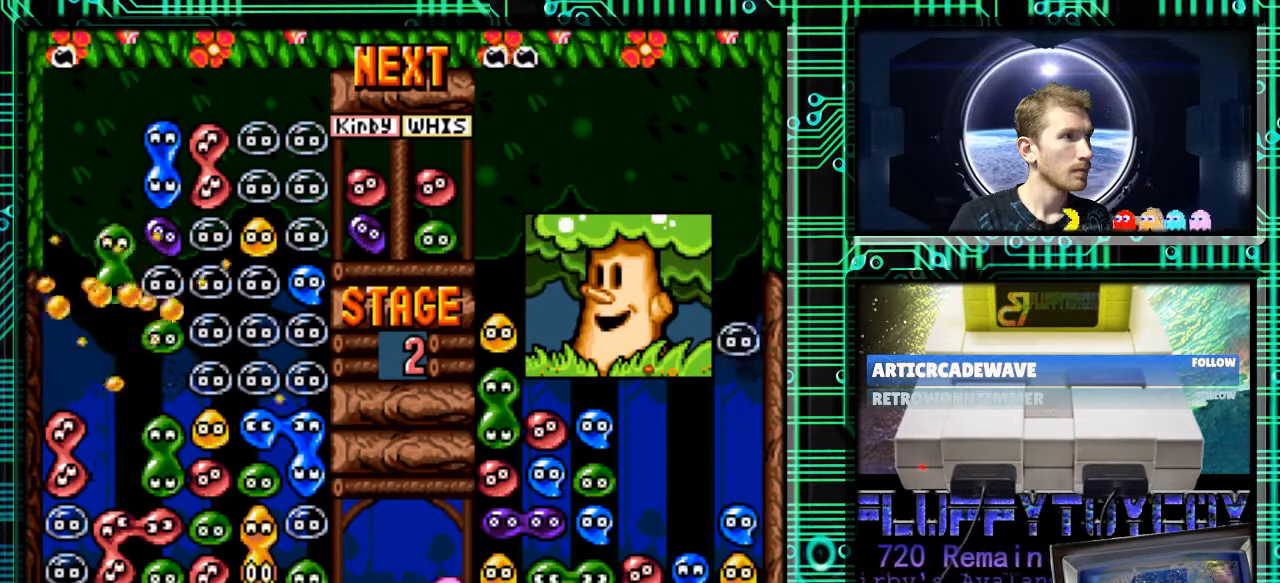
{"buttons": [], "events": []}
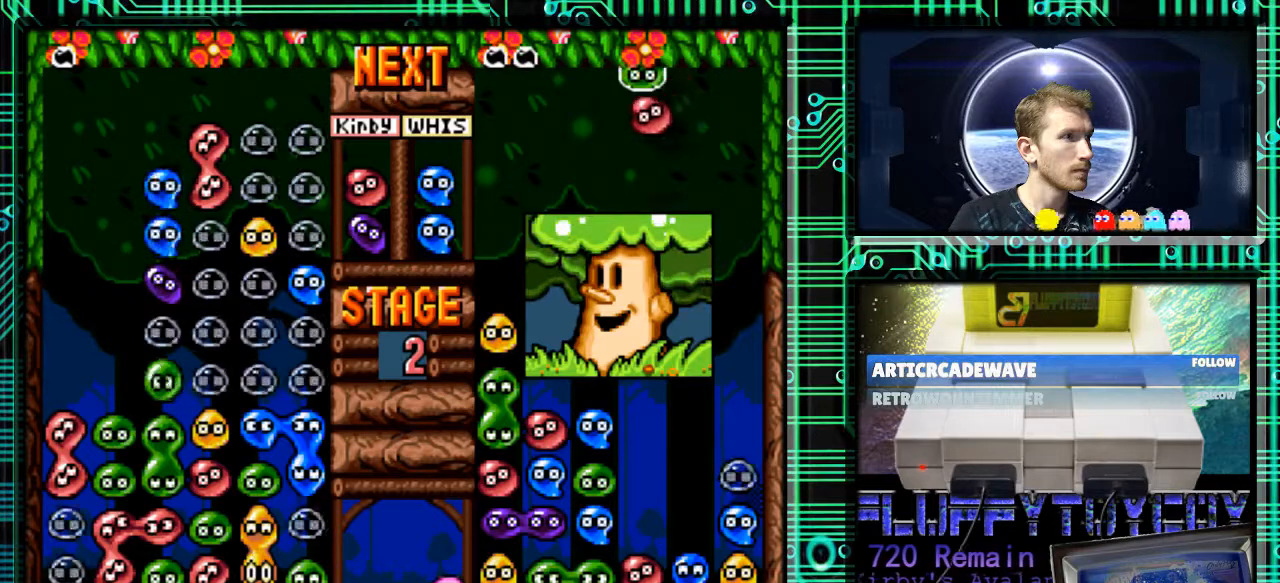
{"buttons": [], "events": []}
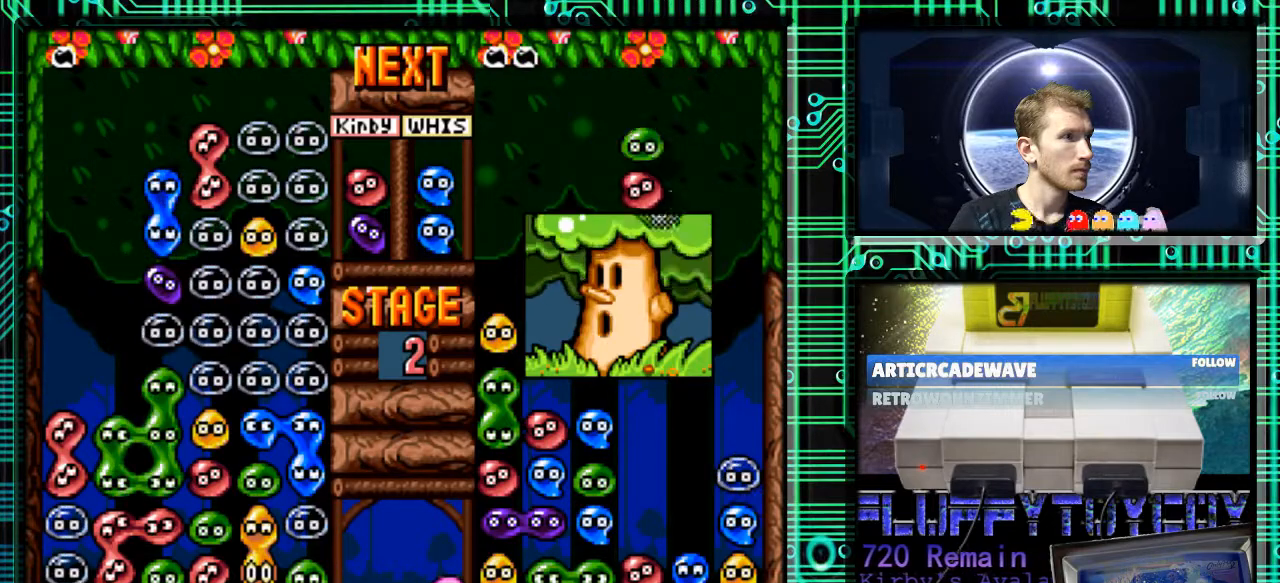
{"buttons": [], "events": []}
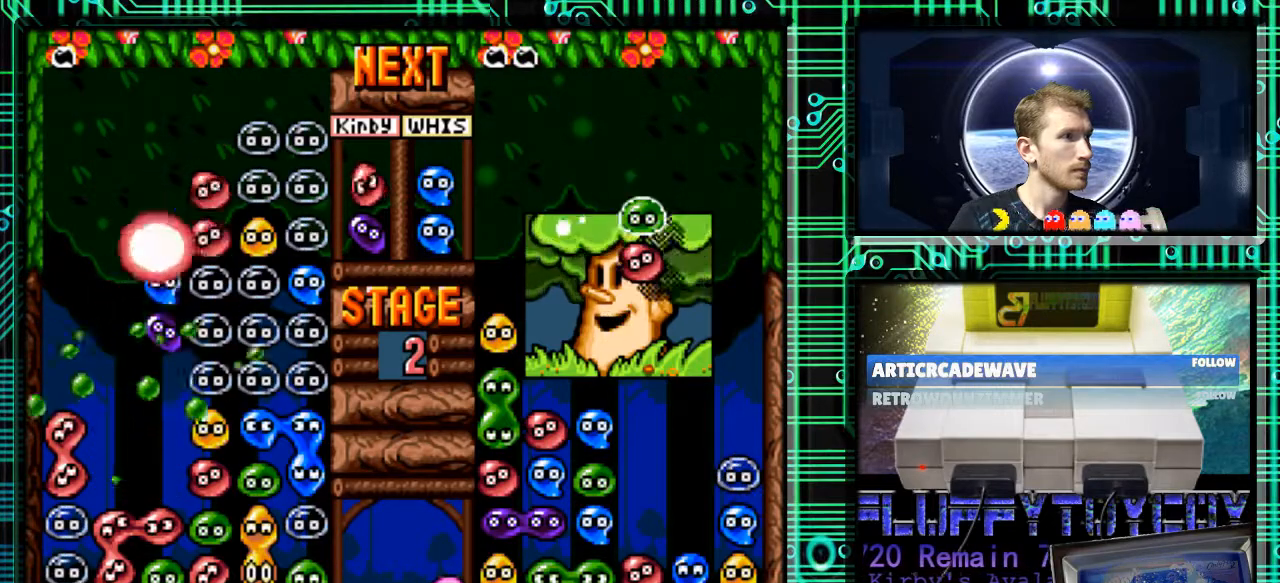
{"buttons": [], "events": []}
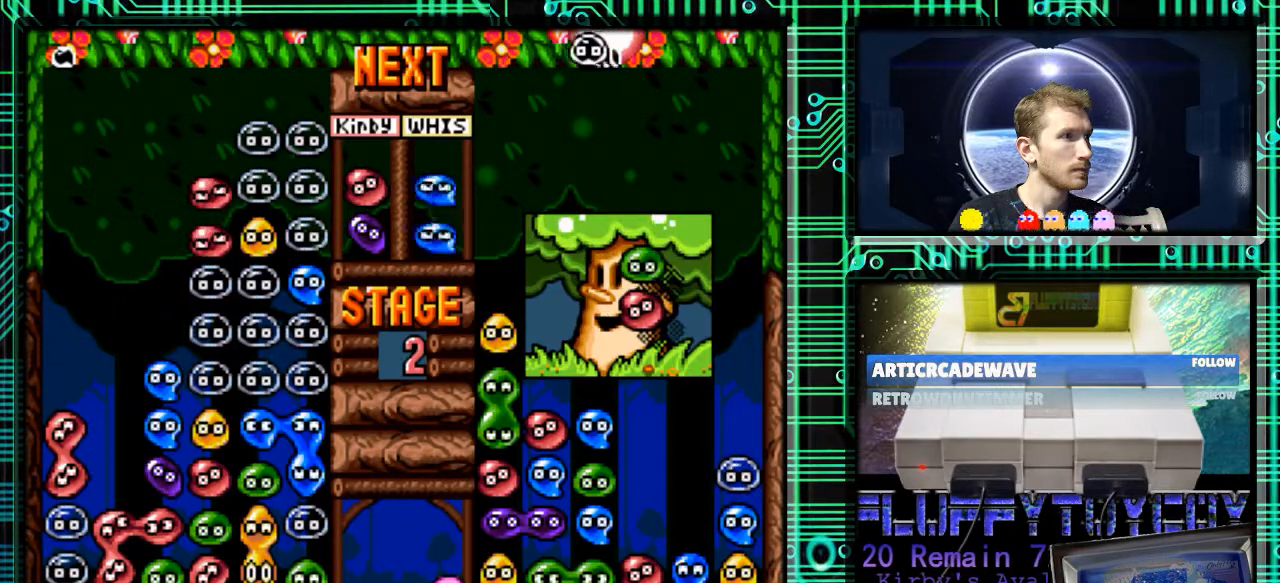
{"buttons": [], "events": []}
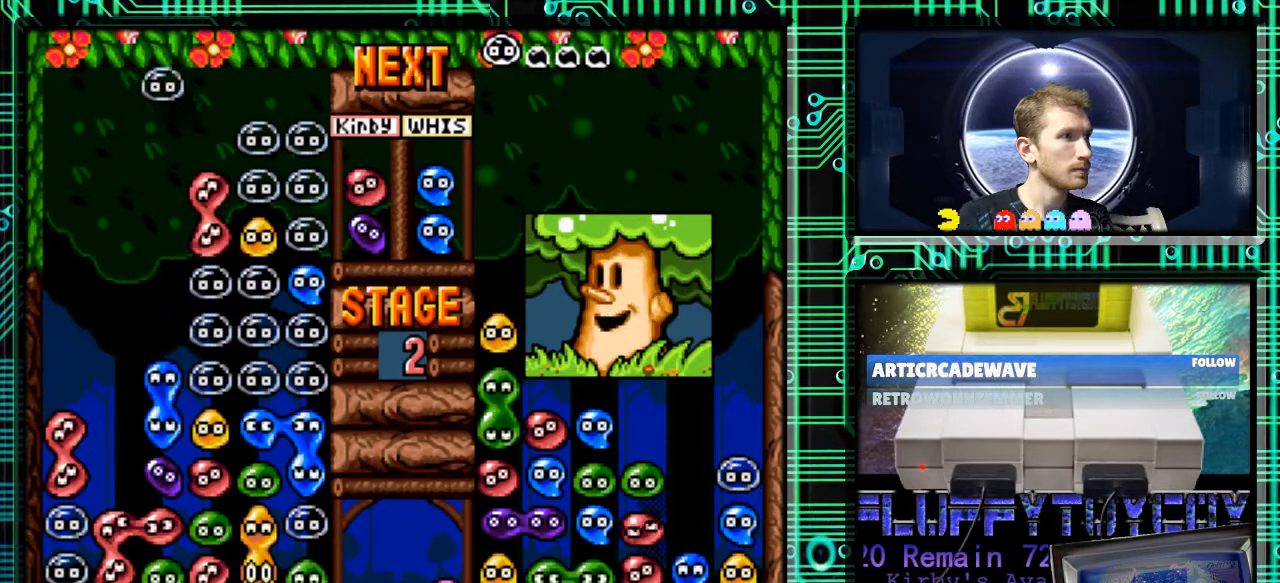
{"buttons": [], "events": []}
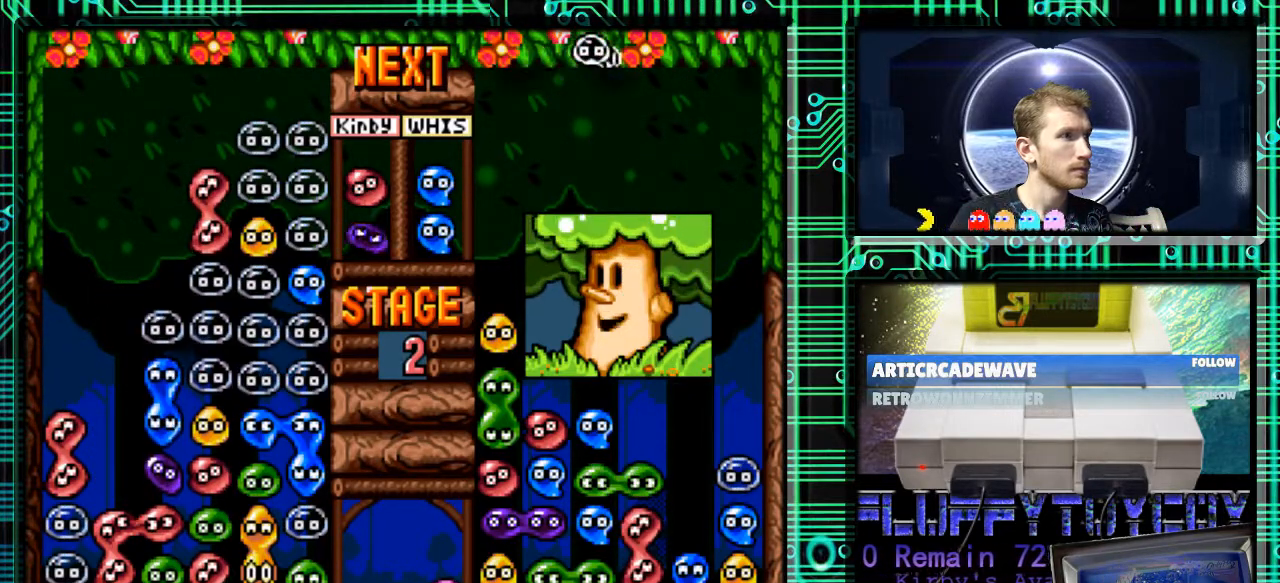
{"buttons": [], "events": []}
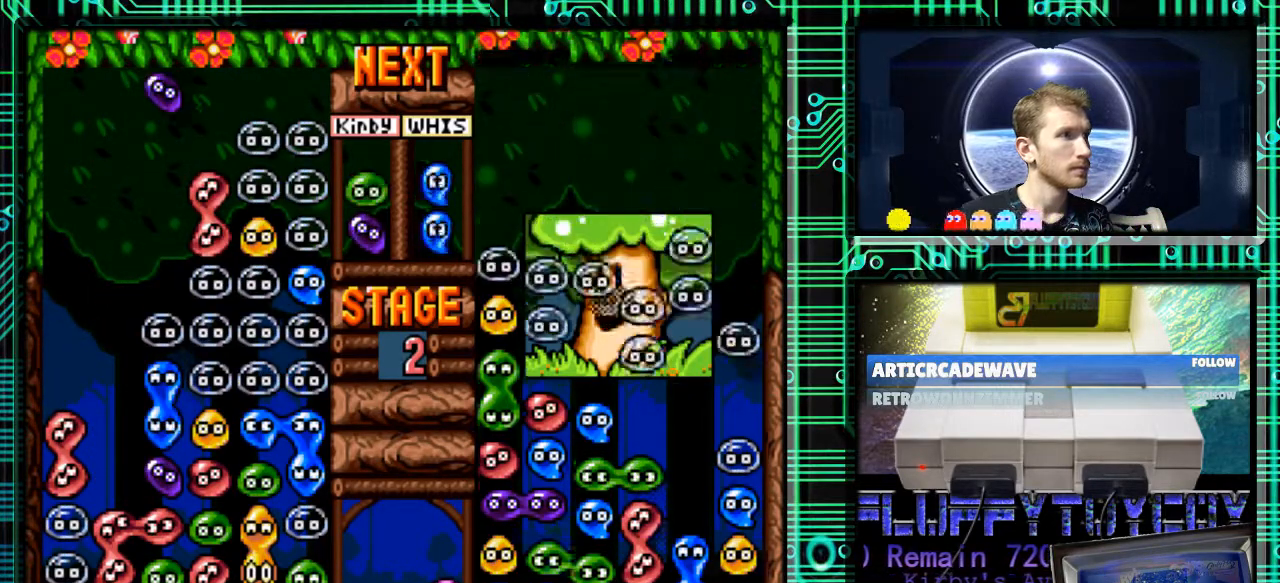
{"buttons": [], "events": []}
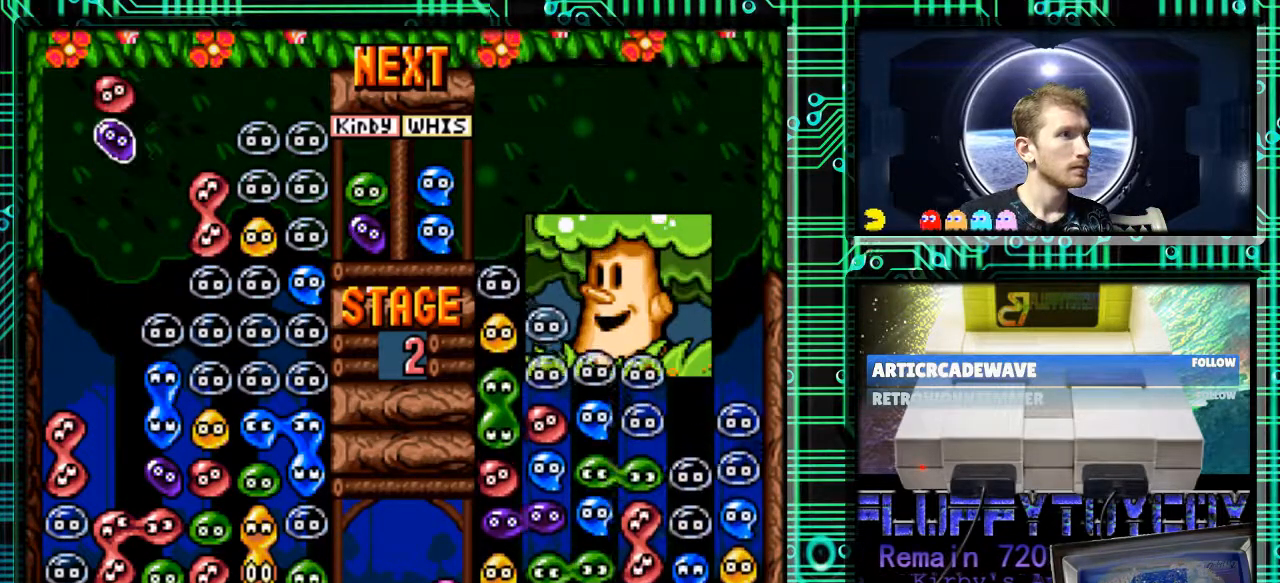
{"buttons": [], "events": []}